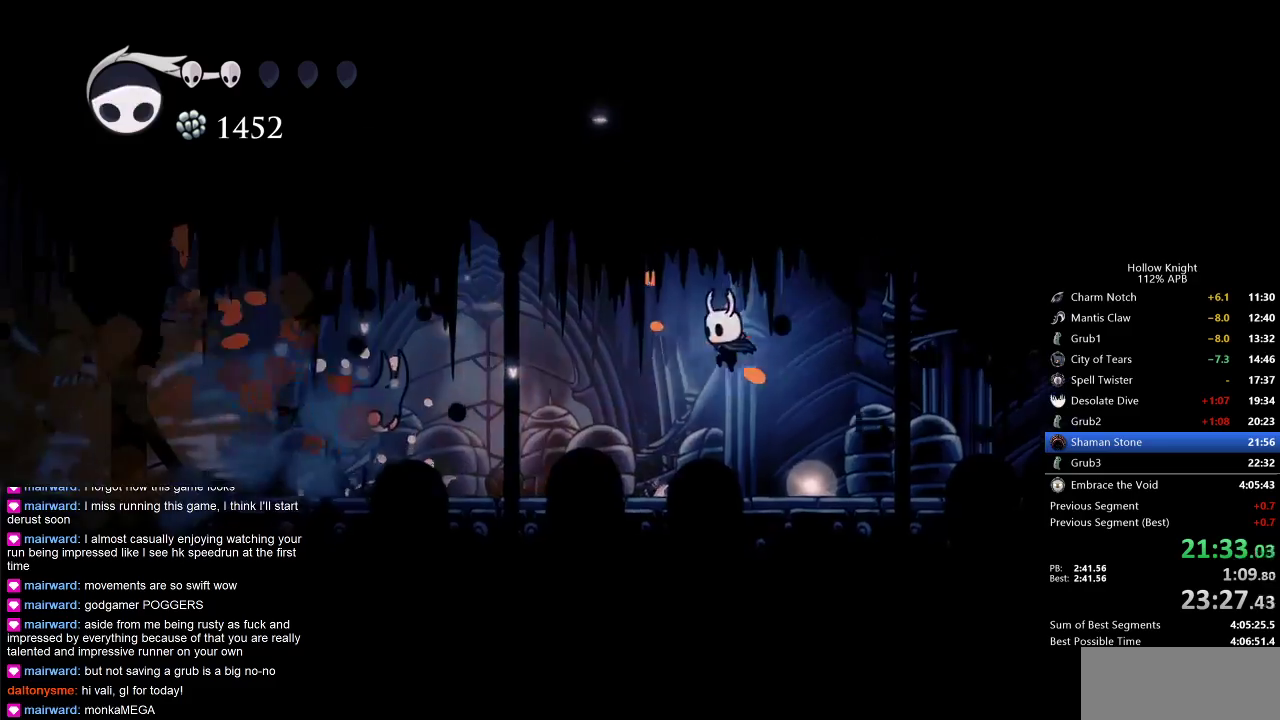
Gameplay with keyboard; each line is a JSON object with the keys held at the frame after it. "events" lists presses ("down") and releases ("up") of "cdash", "dash", "dnail", "down", "heal", "inv", "jump", "left", "nail", "right", "spell" and "up" between this image and that frame as [ms after this image, input, new state], when the widget could be followed in between. No other keys are recorded. Mouse input is not recorded. Key names are as the overlay labels them; some are game actions (e.g. jump) rather than physical keys.
{"keys": [], "events": [[167, "left", "up"], [167, "spell", "down"], [267, "spell", "up"]]}
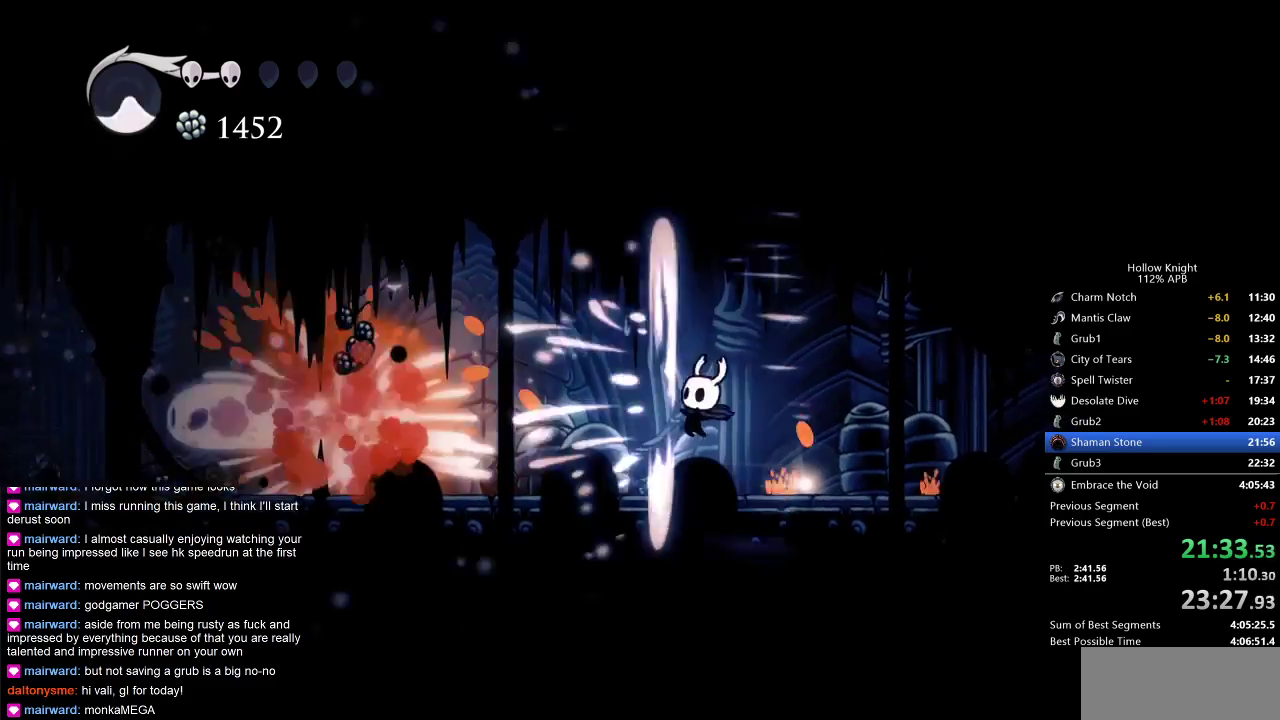
{"keys": ["right"], "events": [[317, "right", "down"]]}
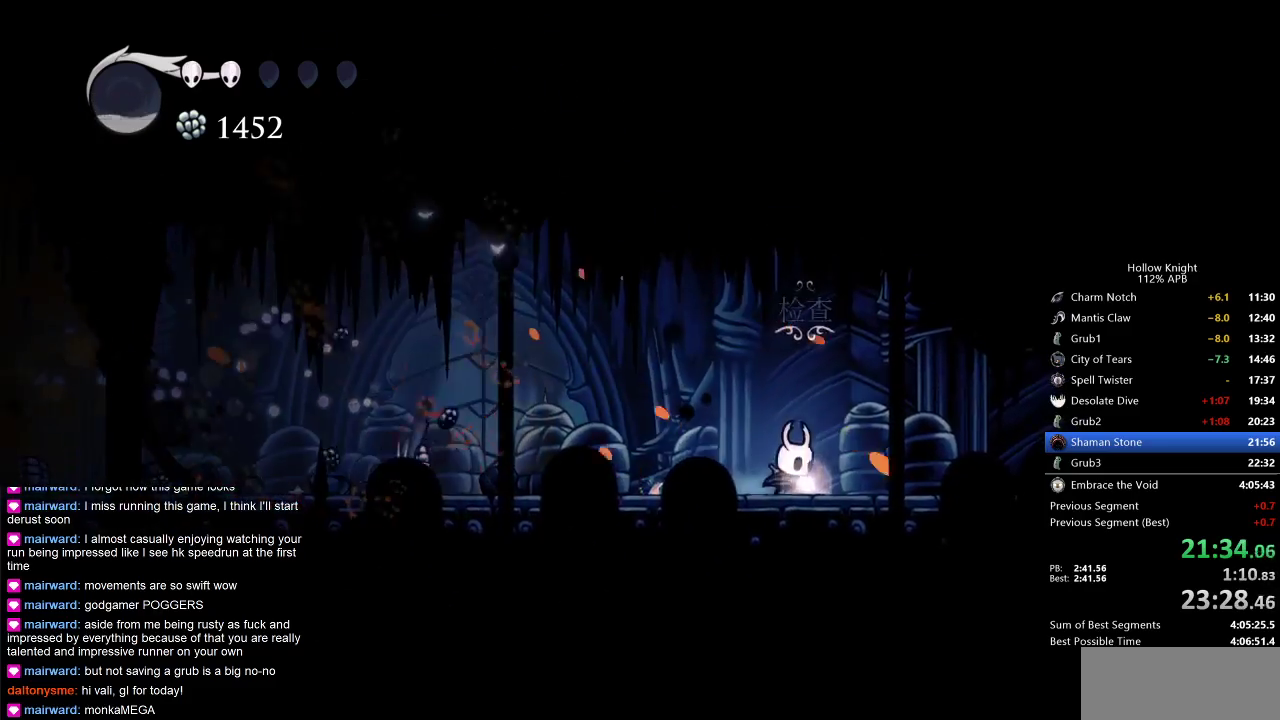
{"keys": [], "events": [[100, "down", "down"], [100, "right", "up"], [183, "down", "up"], [300, "down", "down"], [333, "down", "up"], [367, "down", "down"], [467, "down", "up"]]}
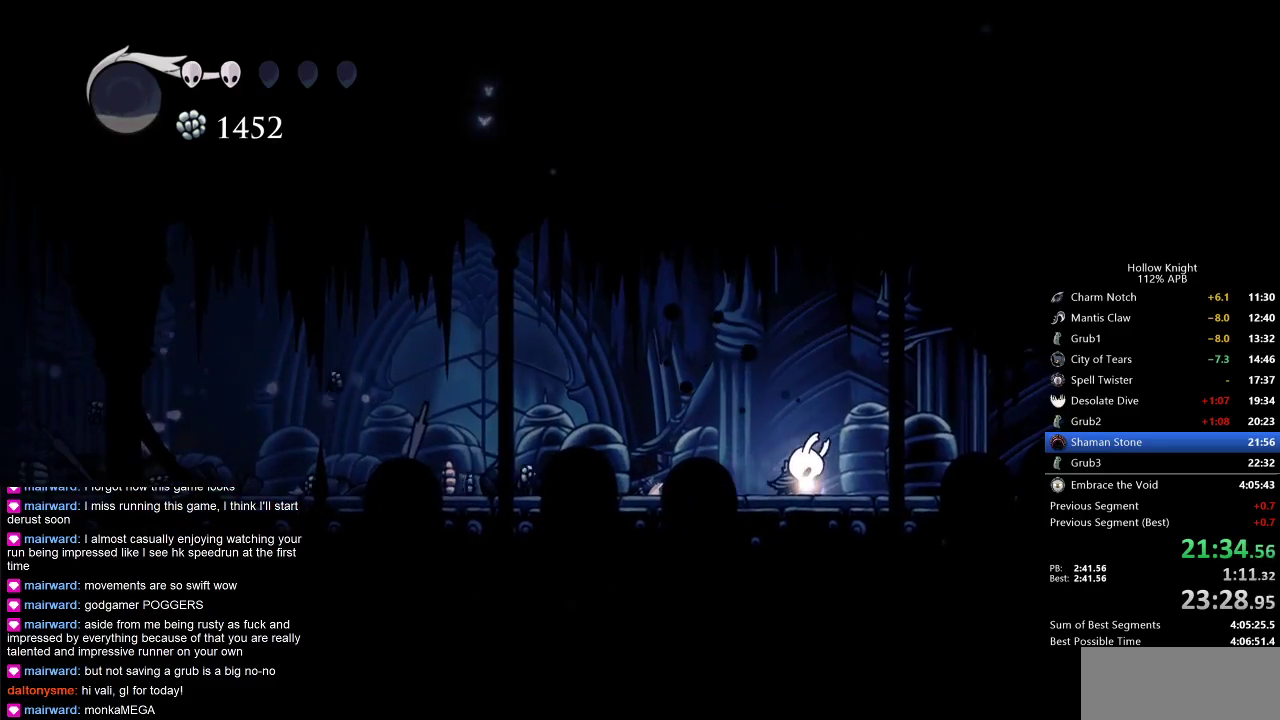
{"keys": [], "events": [[33, "left", "down"], [100, "left", "up"], [200, "left", "down"], [283, "left", "up"], [333, "left", "down"], [433, "left", "up"]]}
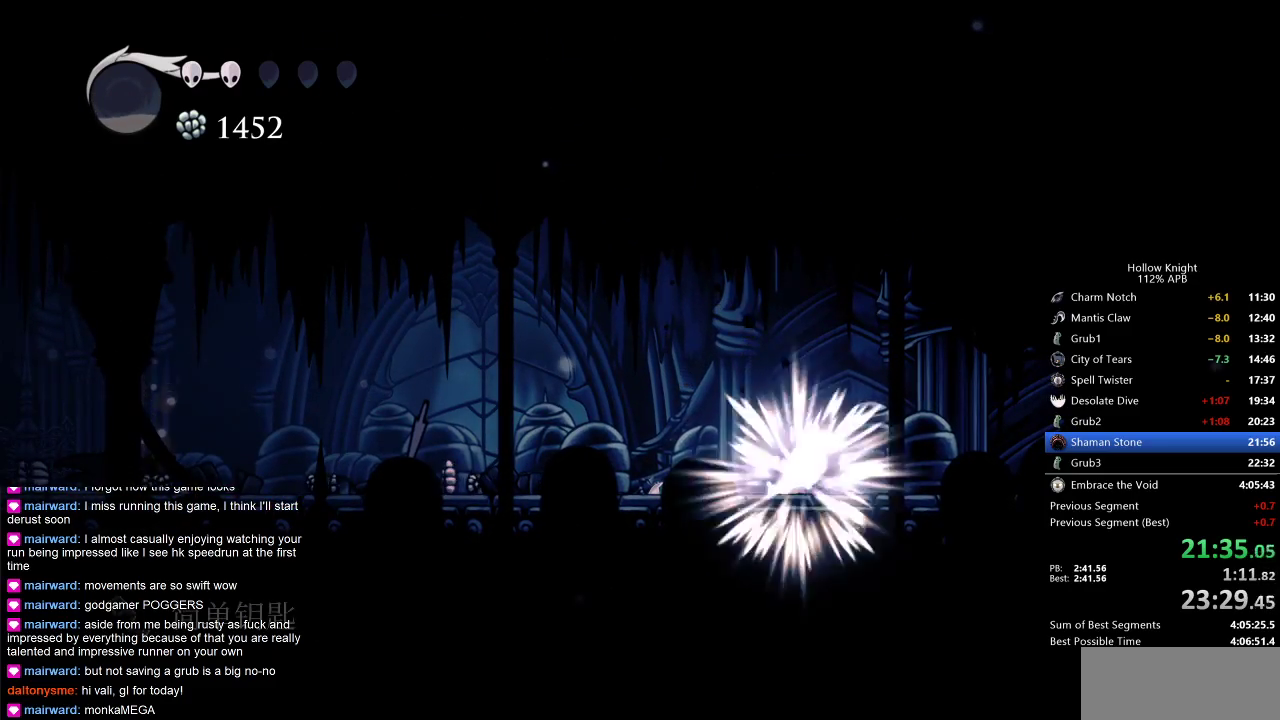
{"keys": ["left"], "events": [[17, "left", "down"], [83, "left", "up"], [167, "left", "down"], [267, "left", "up"], [300, "left", "down"], [417, "left", "up"], [450, "left", "down"]]}
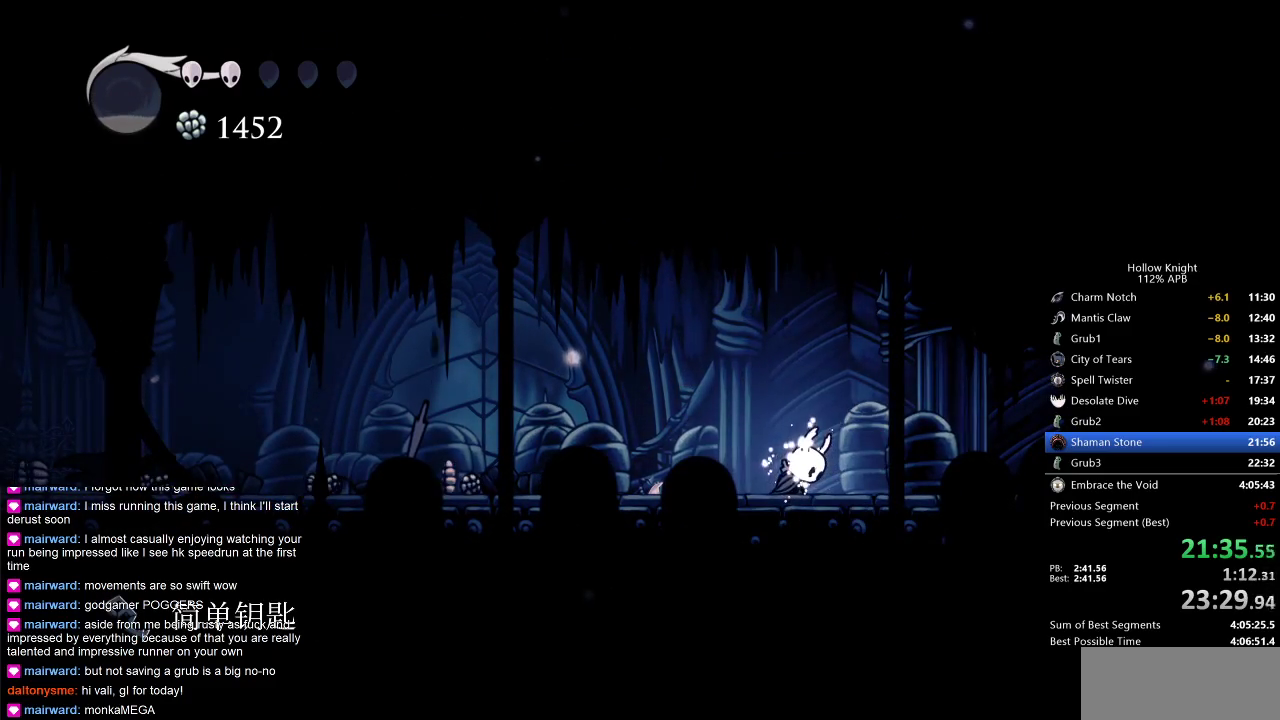
{"keys": ["left"], "events": []}
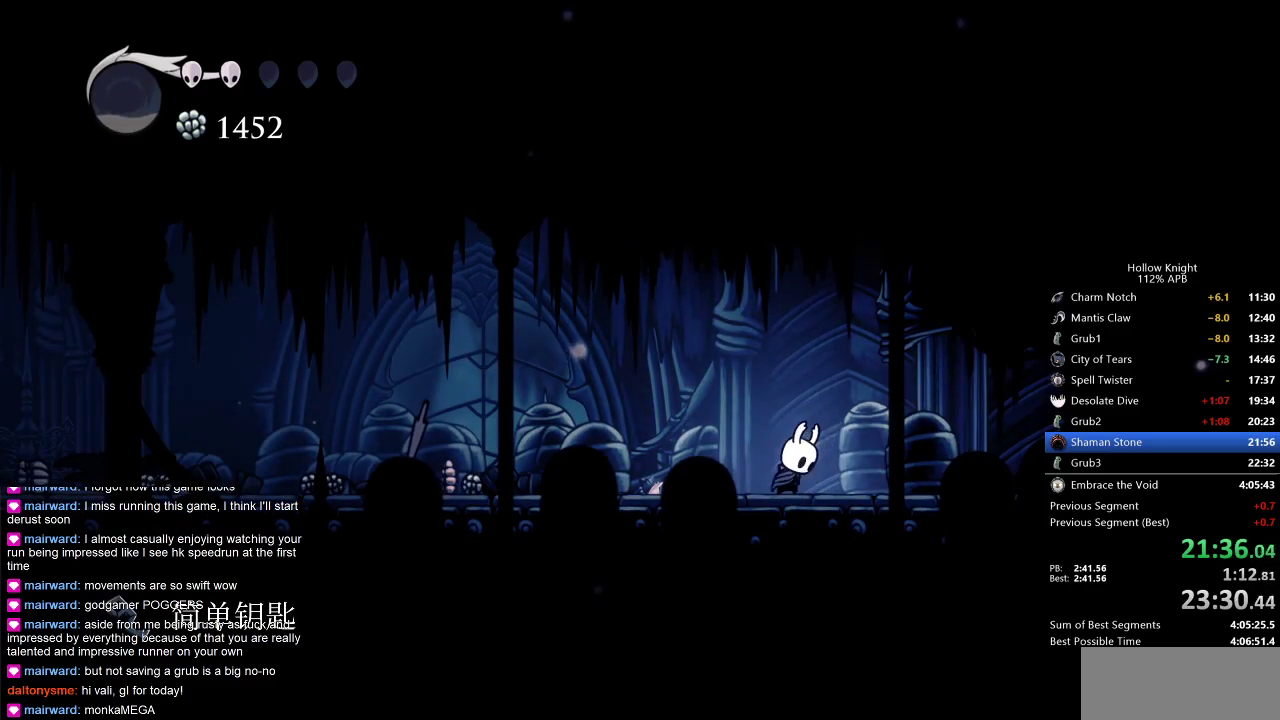
{"keys": ["dash", "left"], "events": [[433, "dash", "down"]]}
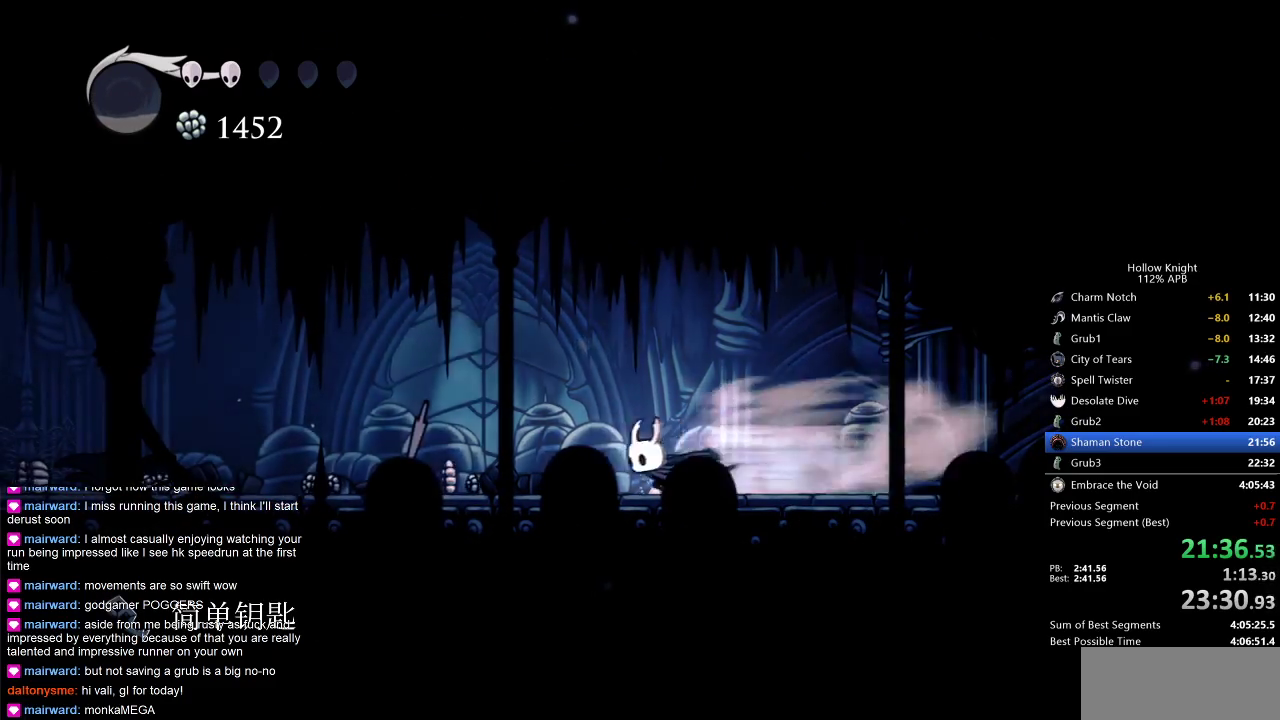
{"keys": ["left"], "events": [[67, "dash", "up"]]}
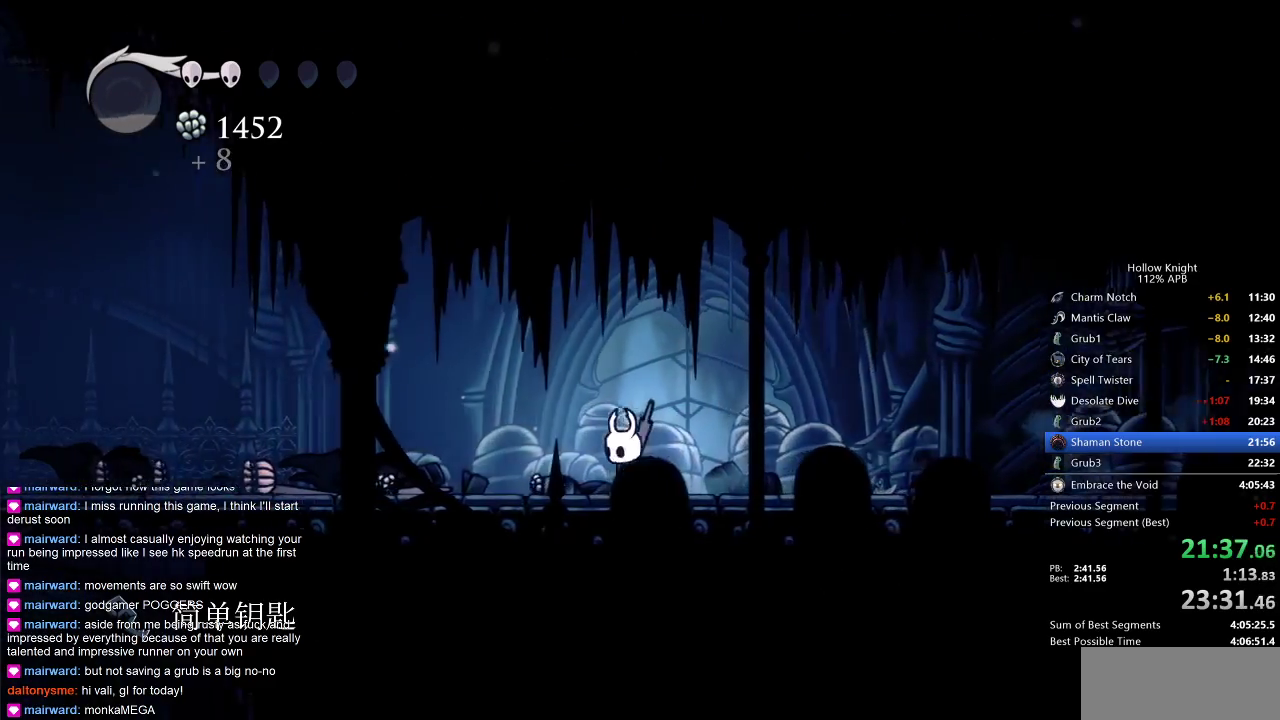
{"keys": ["left"], "events": [[67, "dash", "down"], [200, "dash", "up"]]}
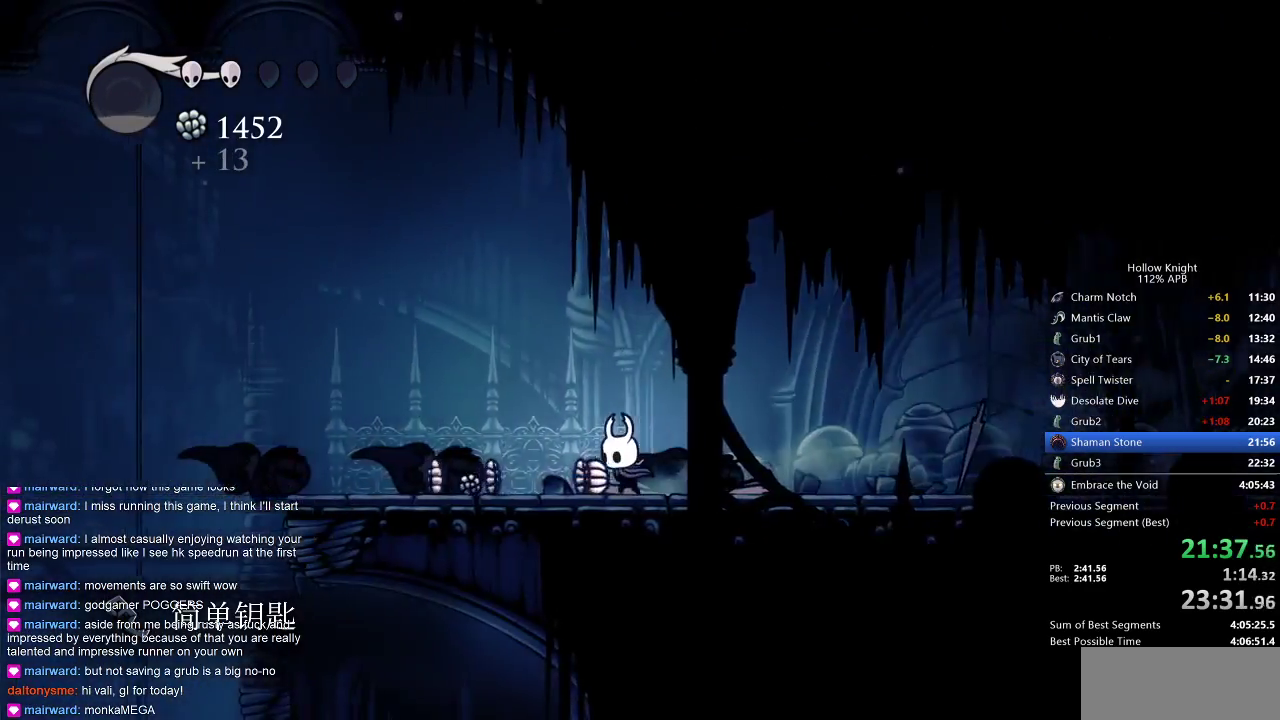
{"keys": [], "events": [[150, "dash", "down"], [300, "dash", "up"], [500, "left", "up"]]}
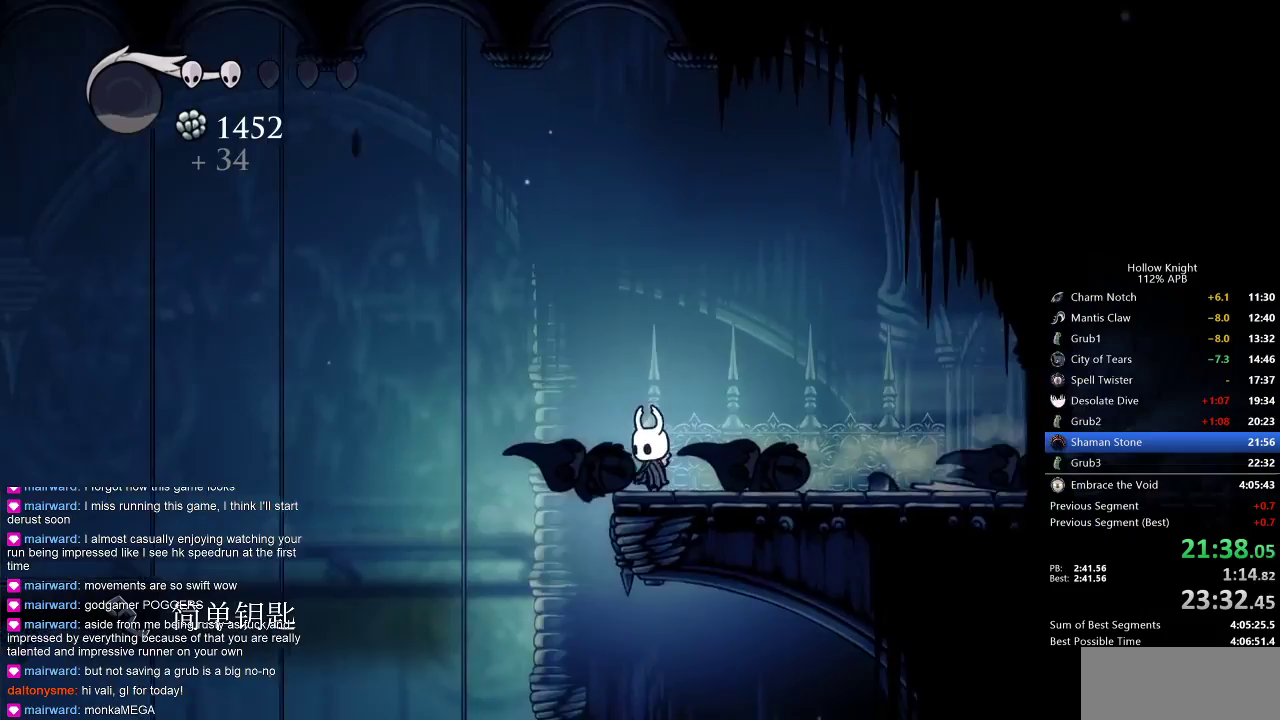
{"keys": ["left"], "events": [[83, "jump", "down"], [83, "left", "down"], [317, "dash", "down"], [350, "jump", "up"], [483, "dash", "up"]]}
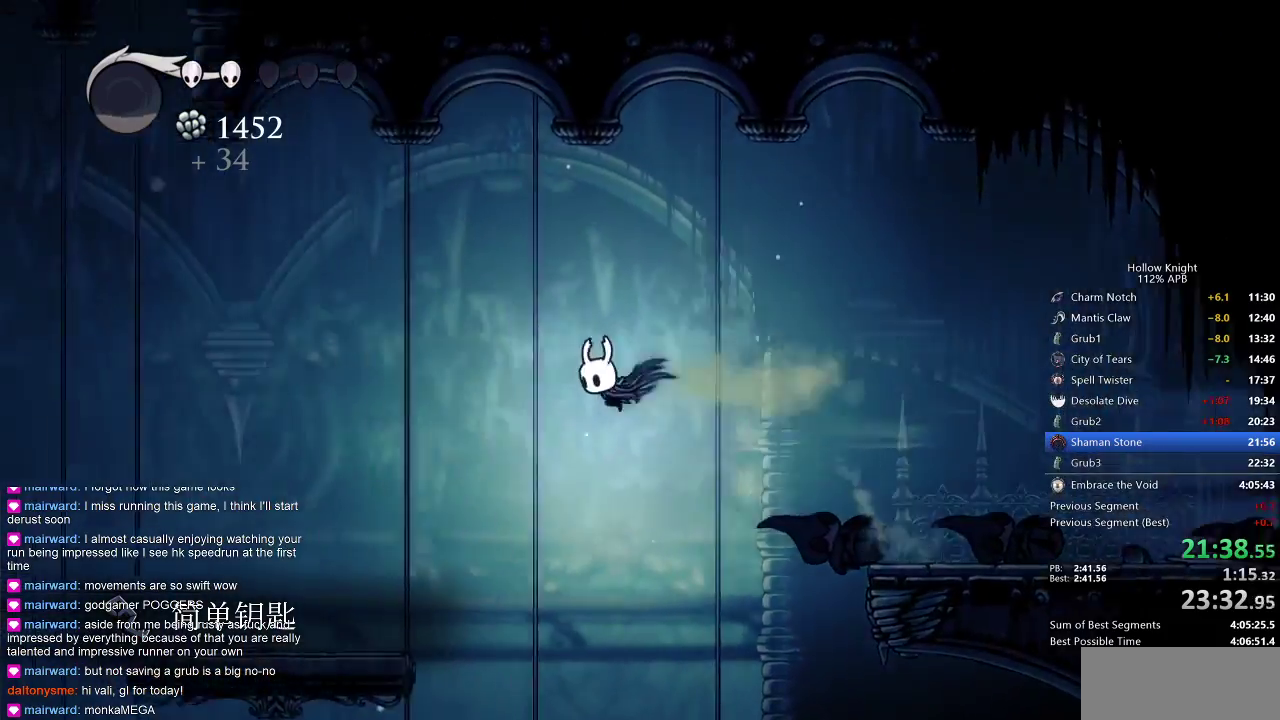
{"keys": ["left"], "events": []}
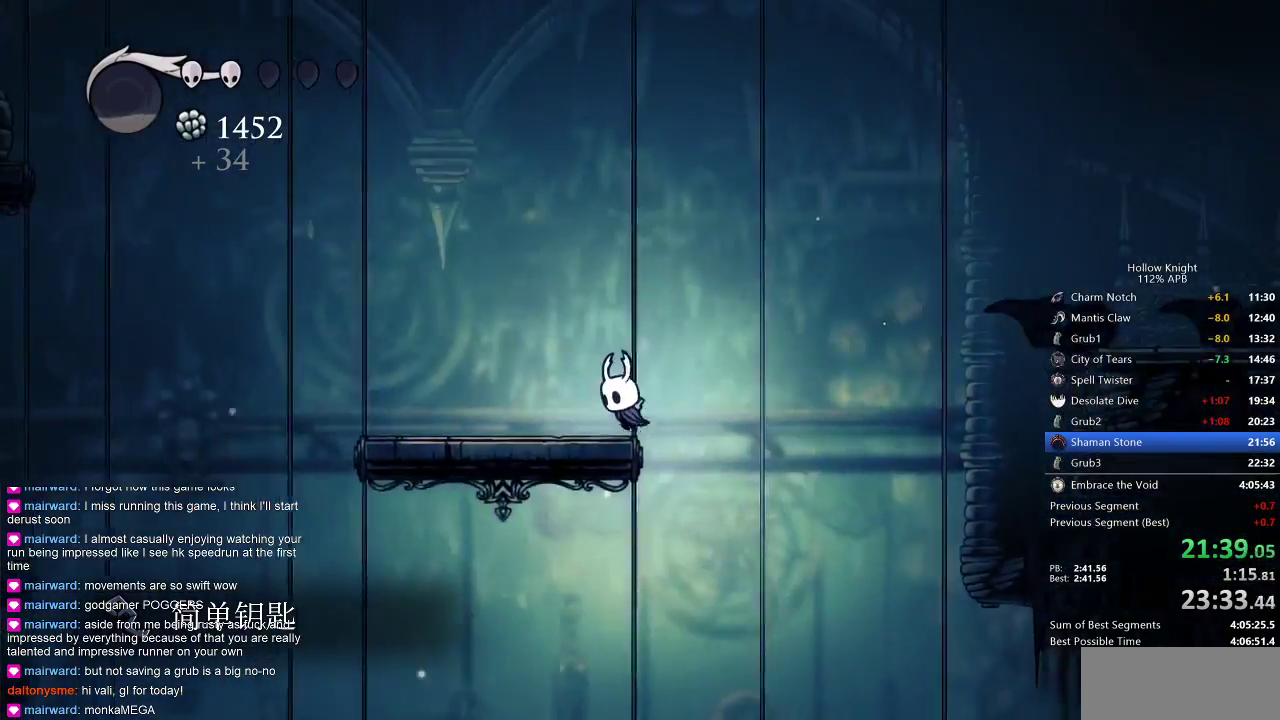
{"keys": ["jump", "left"], "events": [[133, "dash", "down"], [233, "dash", "up"], [383, "jump", "down"]]}
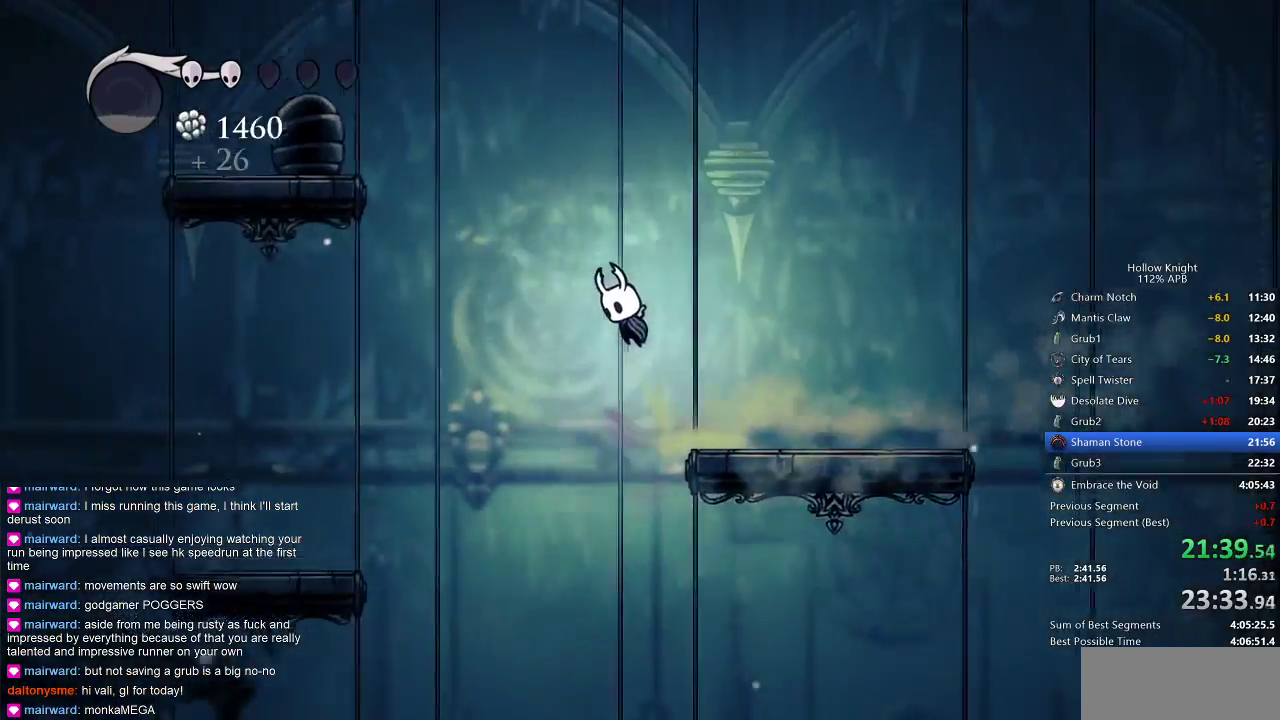
{"keys": ["dash", "left"], "events": [[333, "dash", "down"], [333, "jump", "up"]]}
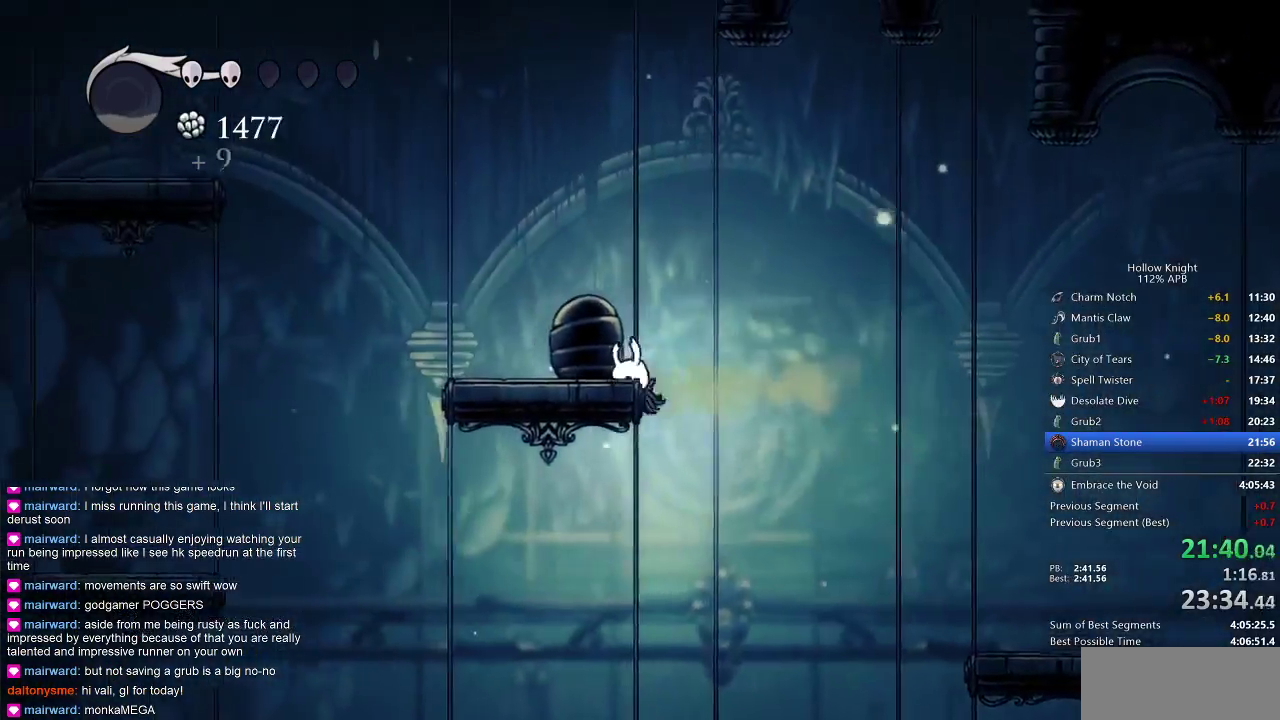
{"keys": ["down", "left", "nail"], "events": [[17, "dash", "up"], [67, "jump", "down"], [333, "down", "down"], [333, "jump", "up"], [417, "nail", "down"]]}
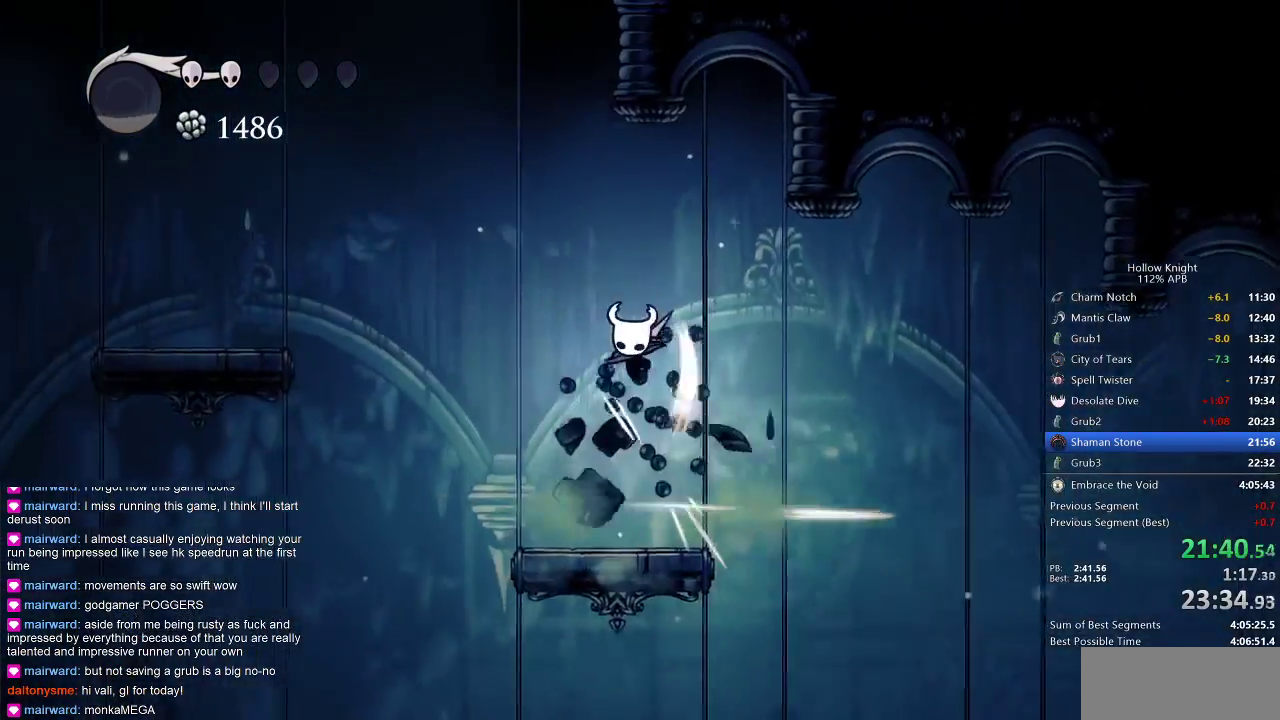
{"keys": ["left"], "events": [[83, "down", "up"], [217, "nail", "up"], [317, "dash", "down"], [500, "dash", "up"]]}
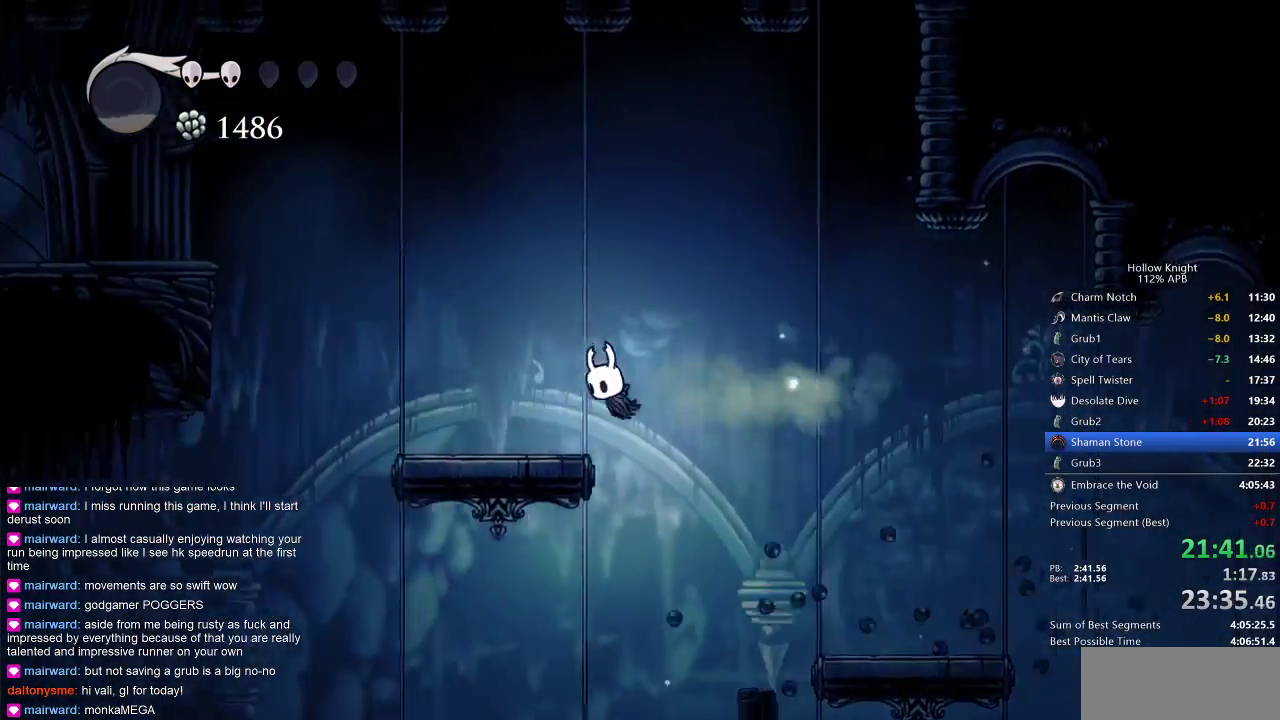
{"keys": ["jump", "left"], "events": [[267, "jump", "down"]]}
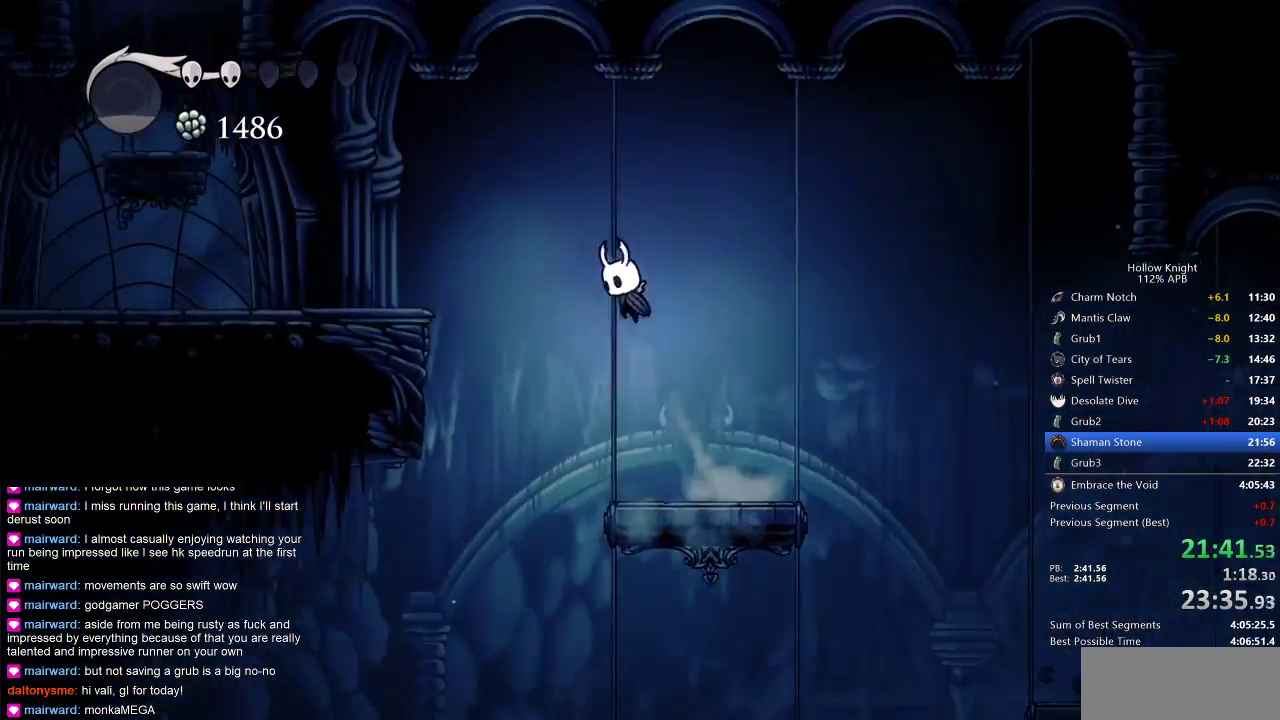
{"keys": ["left"], "events": [[117, "dash", "down"], [183, "jump", "up"], [300, "dash", "up"]]}
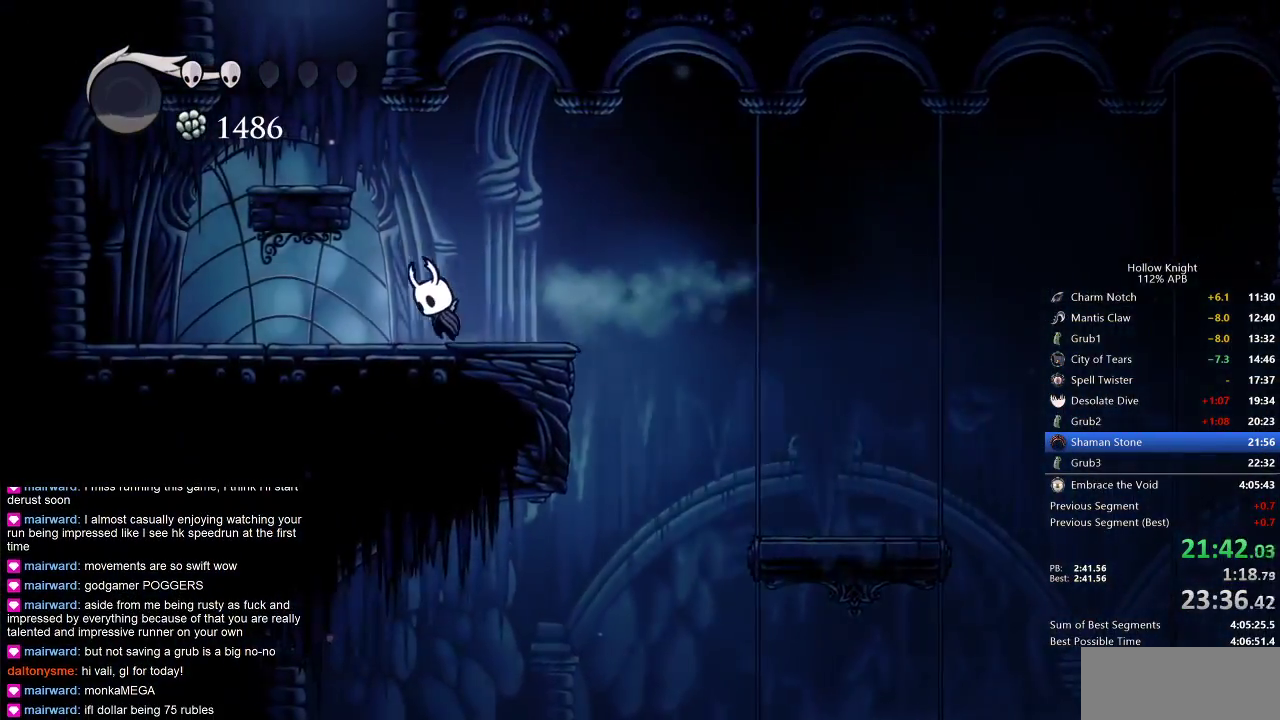
{"keys": ["left"], "events": [[33, "jump", "down"], [83, "left", "up"], [167, "left", "down"], [350, "jump", "up"]]}
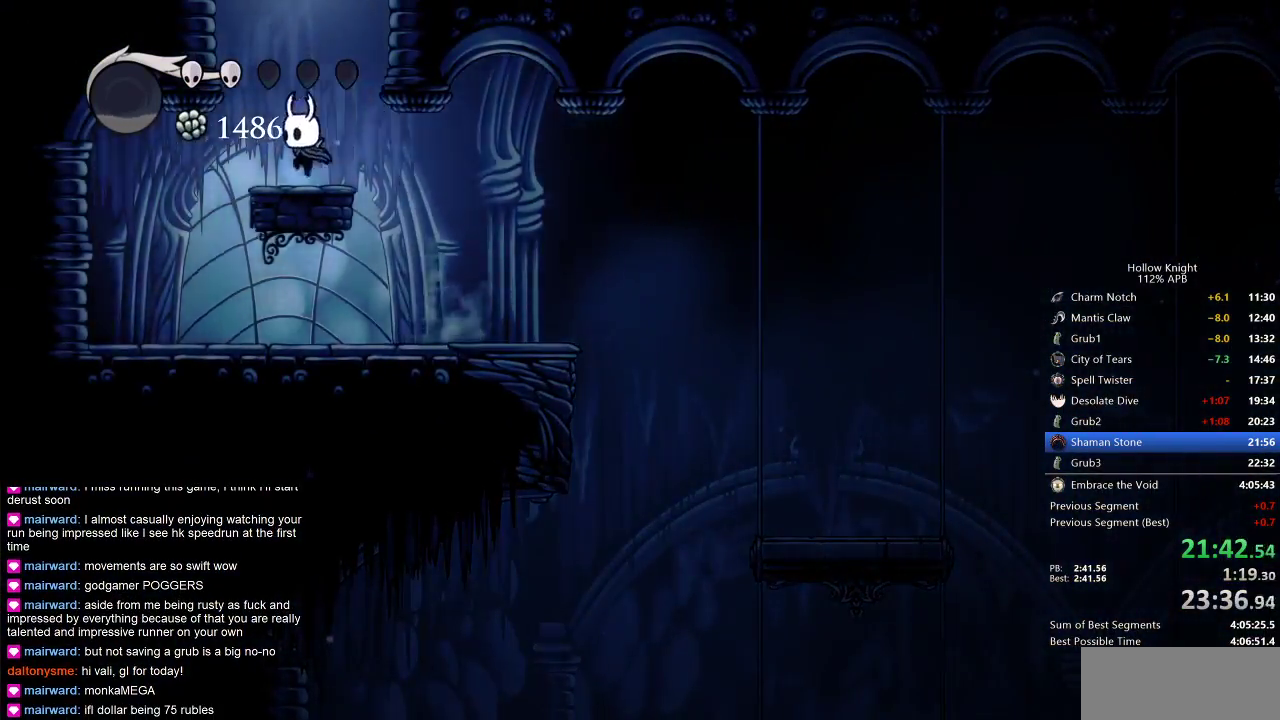
{"keys": ["left"], "events": [[133, "jump", "down"], [133, "left", "up"], [283, "left", "down"], [500, "jump", "up"]]}
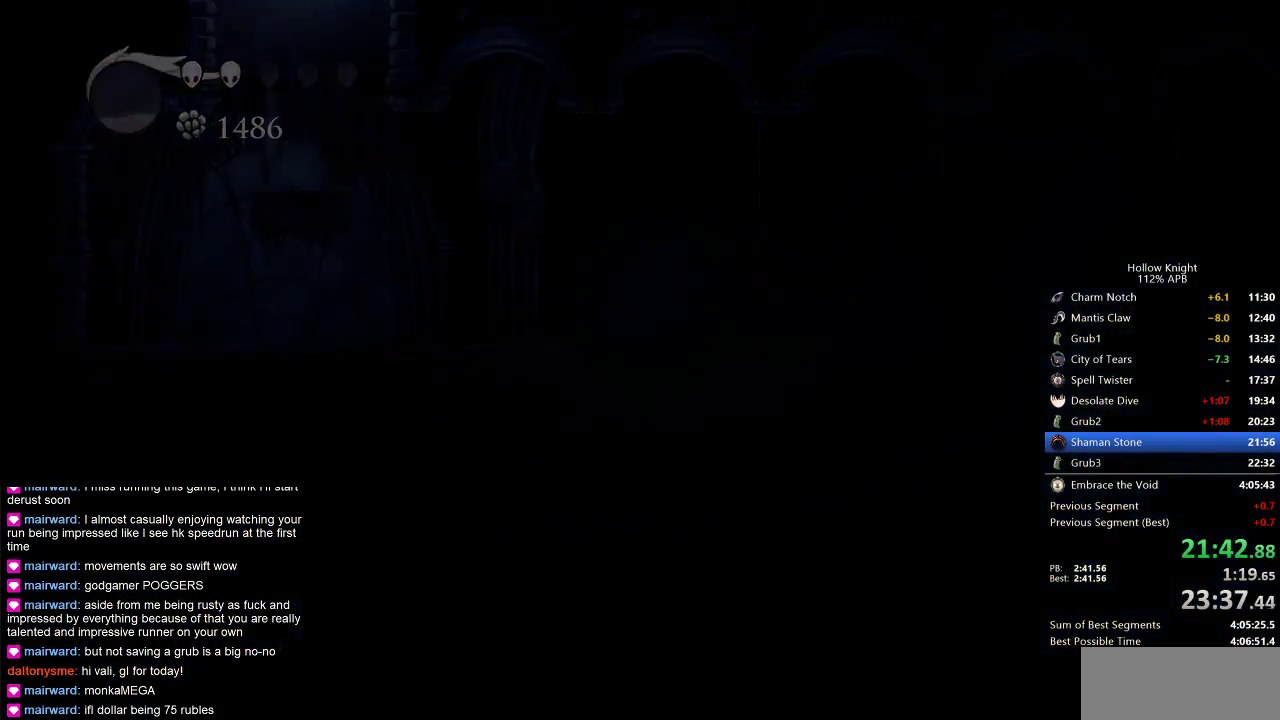
{"keys": ["left"], "events": []}
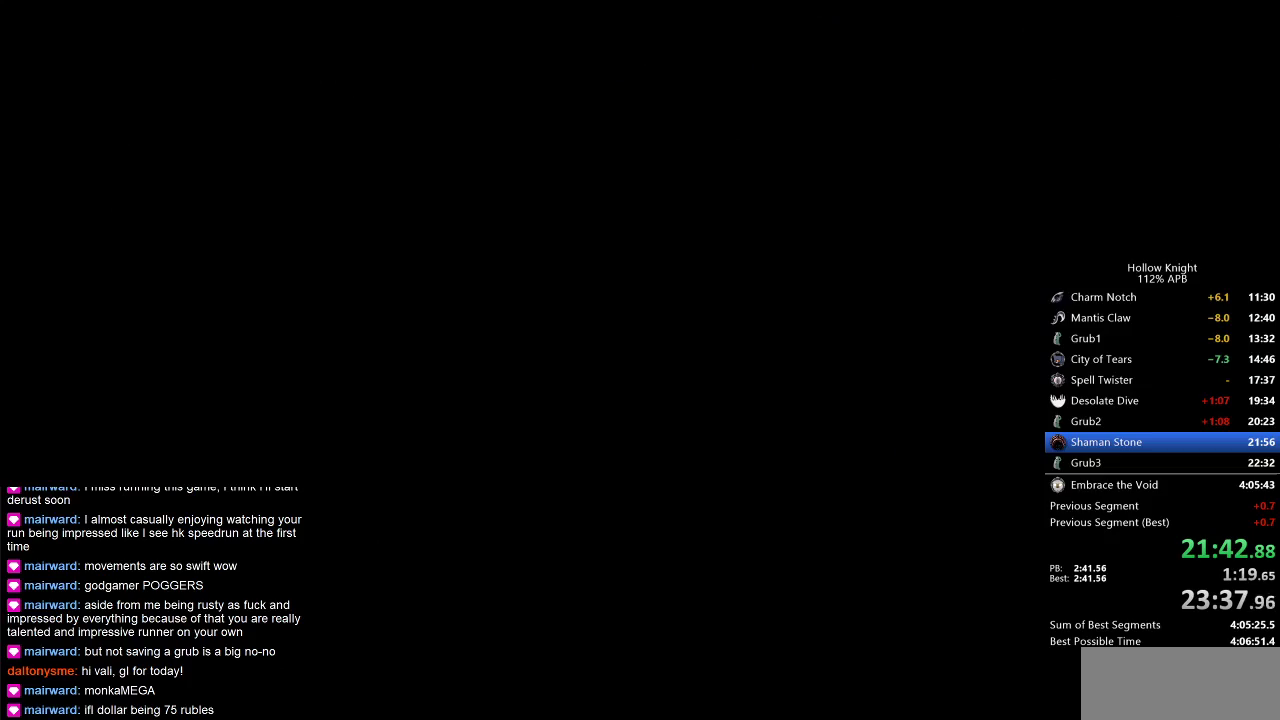
{"keys": ["left"], "events": []}
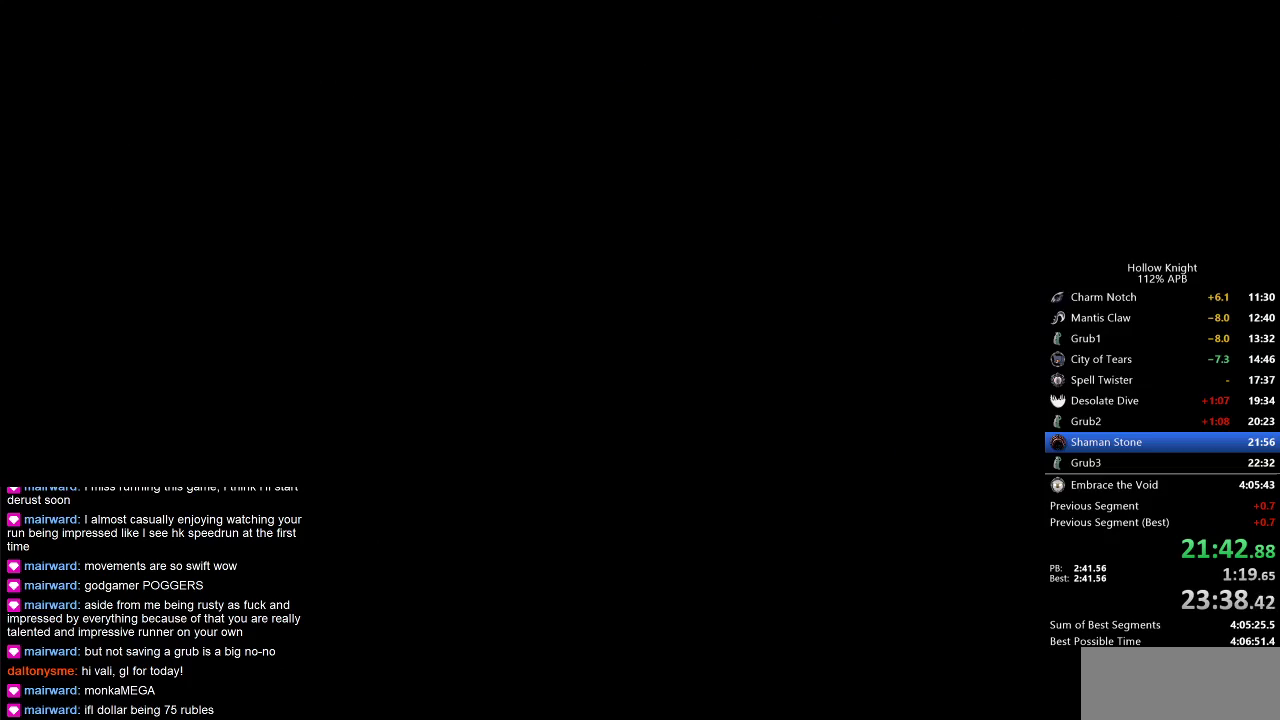
{"keys": ["left"], "events": []}
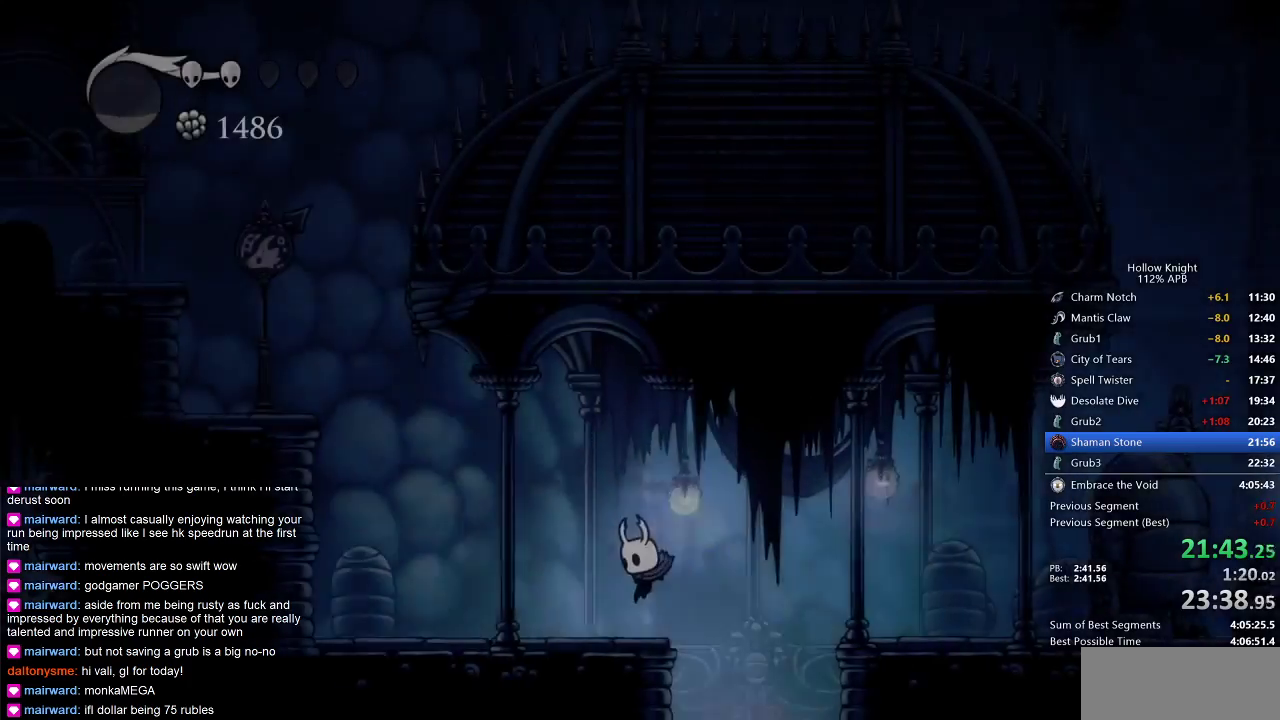
{"keys": ["jump", "left"], "events": [[450, "jump", "down"]]}
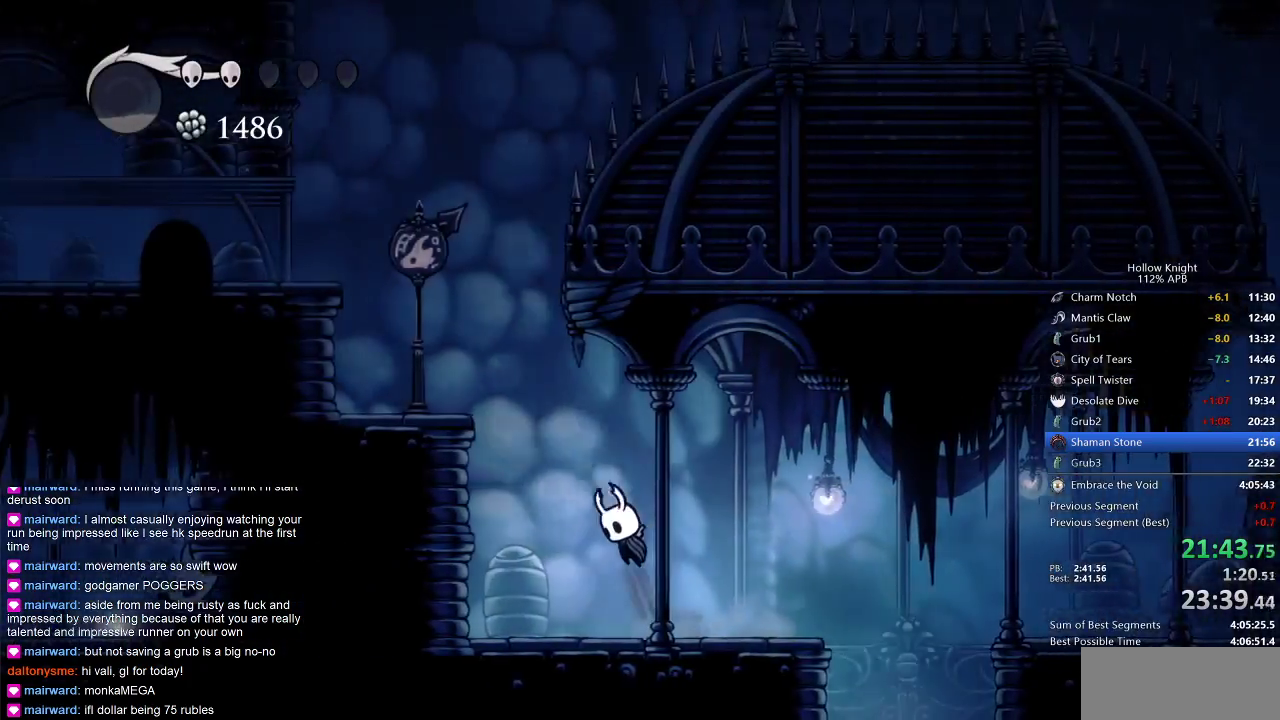
{"keys": ["dash", "left"], "events": [[267, "dash", "down"], [367, "jump", "up"]]}
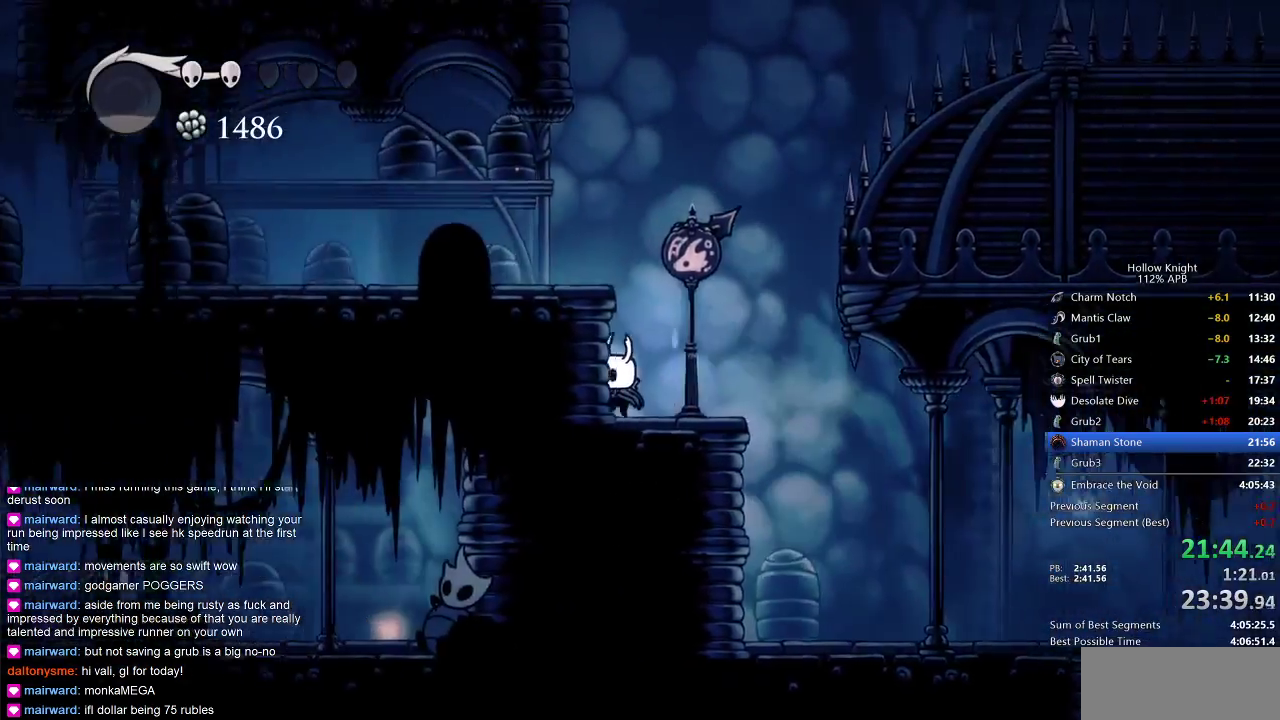
{"keys": ["left"], "events": [[50, "dash", "up"], [200, "jump", "down"], [500, "jump", "up"]]}
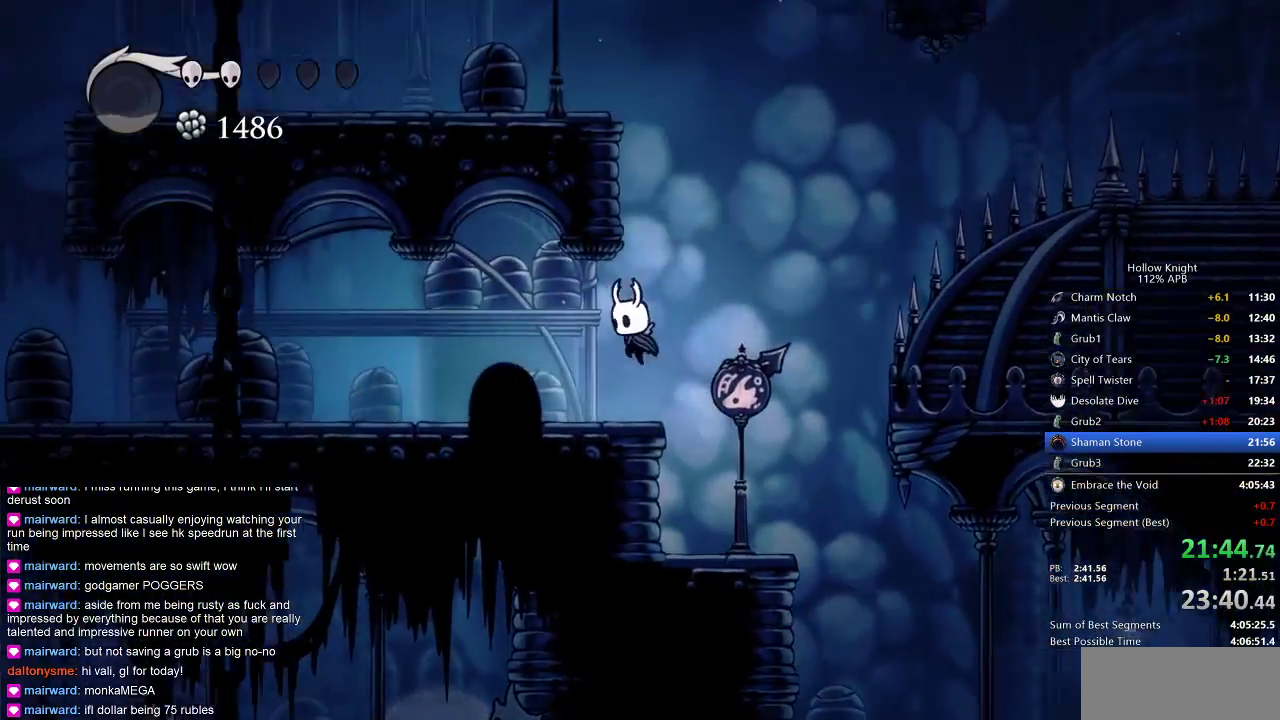
{"keys": ["jump", "right"], "events": [[100, "left", "up"], [167, "right", "down"], [267, "jump", "down"]]}
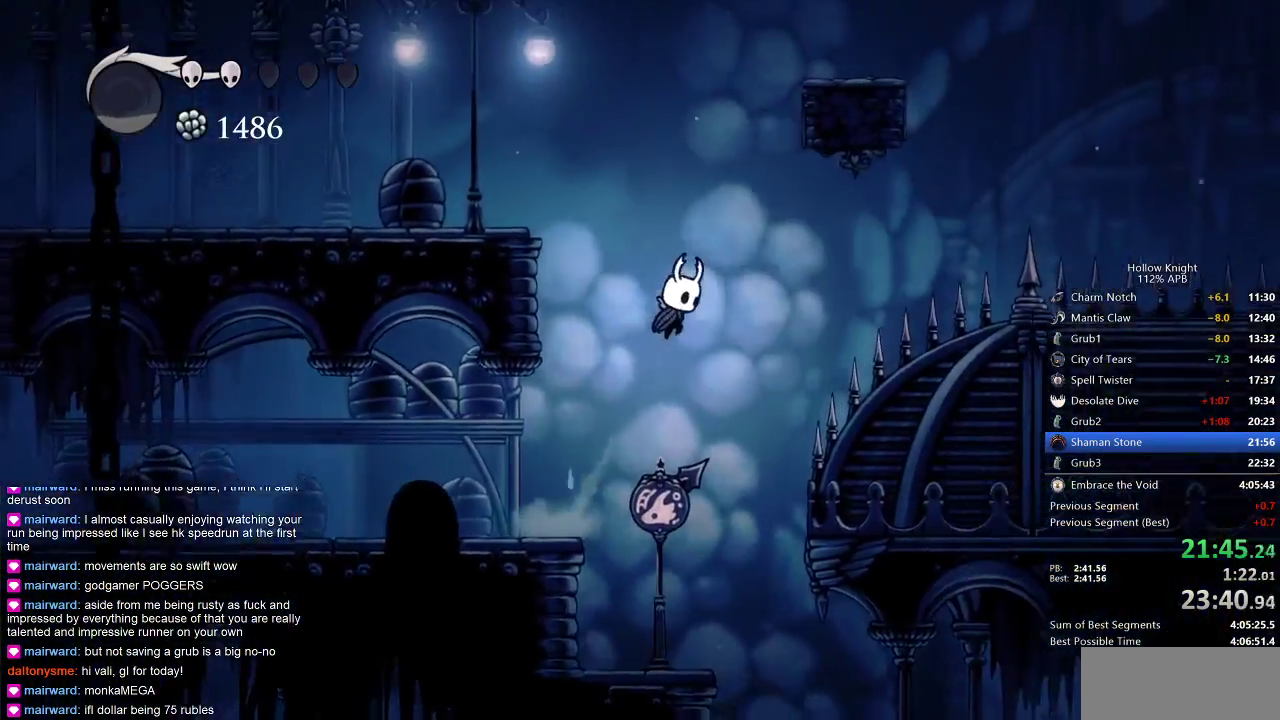
{"keys": ["down", "nail", "right"], "events": [[83, "down", "down"], [250, "jump", "up"], [400, "nail", "down"]]}
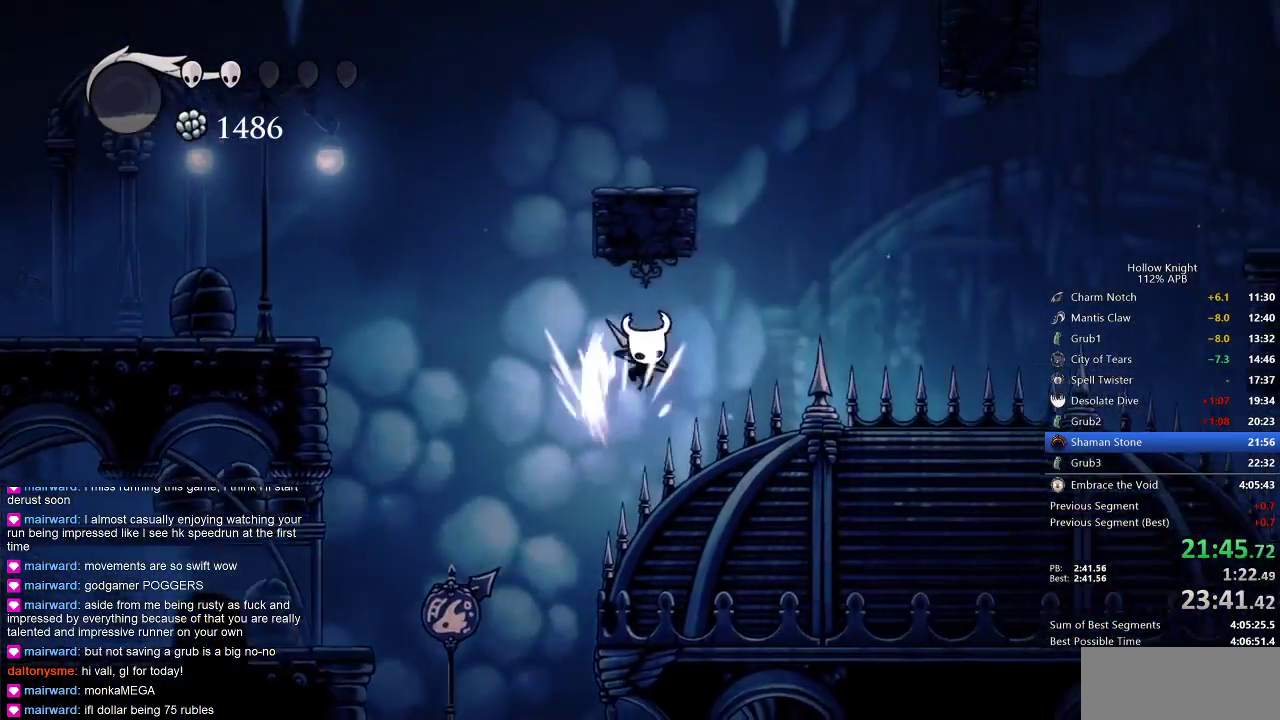
{"keys": ["nail", "right"], "events": [[183, "nail", "up"], [317, "nail", "down"], [483, "down", "up"]]}
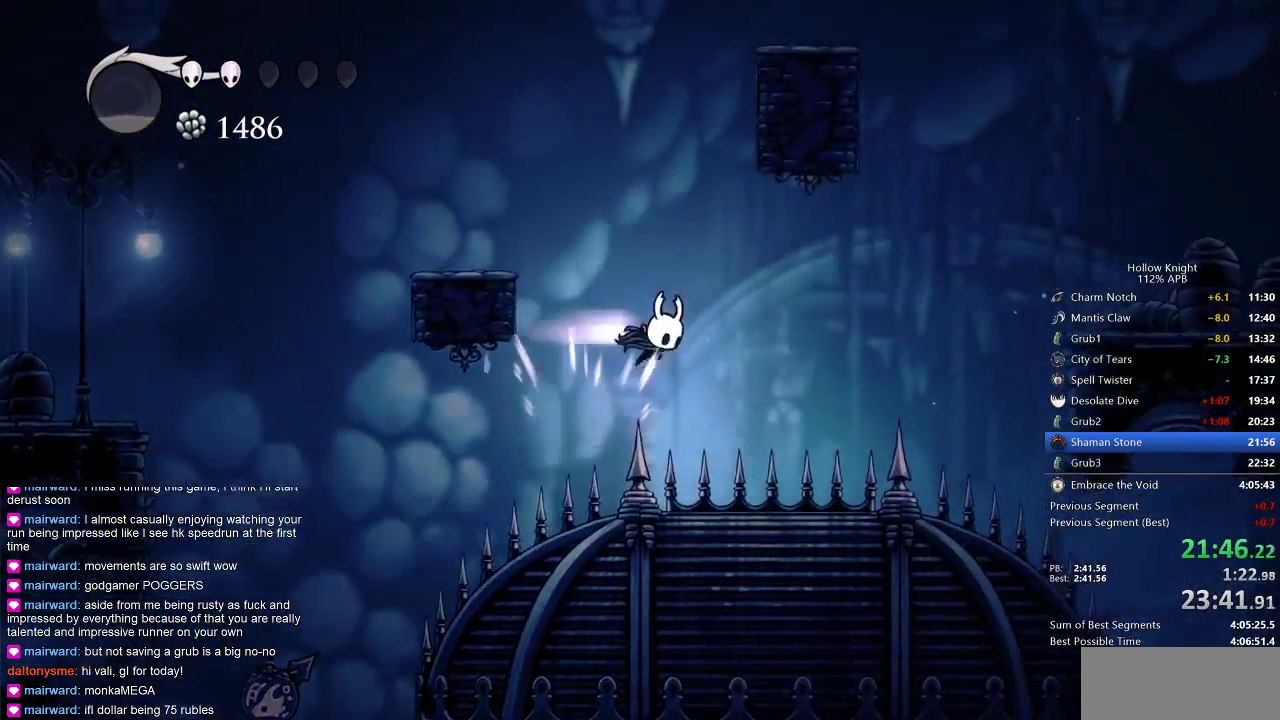
{"keys": ["down", "nail", "right"], "events": [[17, "nail", "up"], [50, "dash", "down"], [167, "dash", "up"], [383, "down", "down"], [483, "nail", "down"]]}